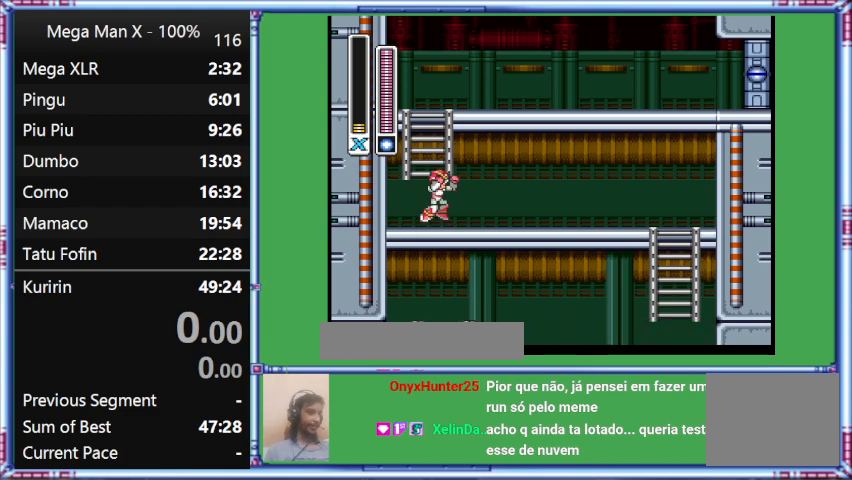
Gameplay with a controller (Nintendo layout); each line is a JSON object with the inputs held at the frame after it. "events" lists button and stick changes between this image and that frame as [ms after this image, input, new state], when the widget could be followed in between. Not read: L3 R3.
{"buttons": ["B"], "events": [[200, "B", "down"]]}
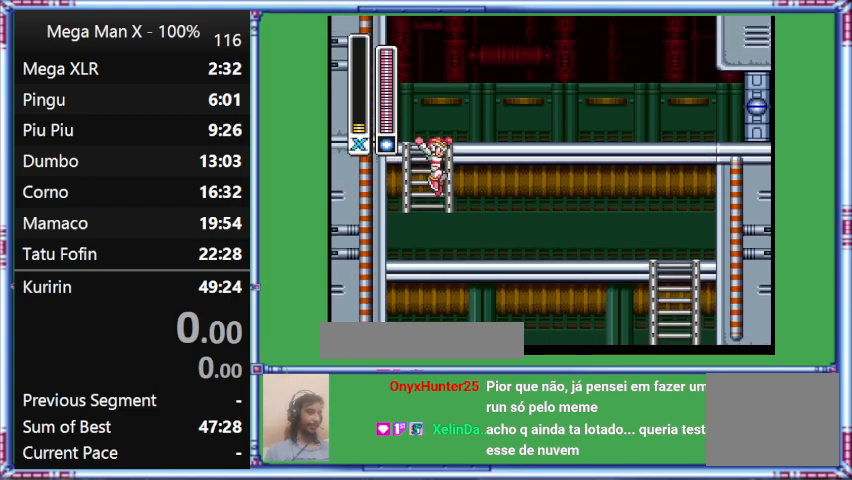
{"buttons": ["B", "DPAD_UP", "DPAD_LEFT"], "events": [[100, "B", "up"], [100, "DPAD_RIGHT", "down"], [367, "B", "down"], [367, "DPAD_LEFT", "down"], [367, "DPAD_RIGHT", "up"], [367, "DPAD_UP", "down"]]}
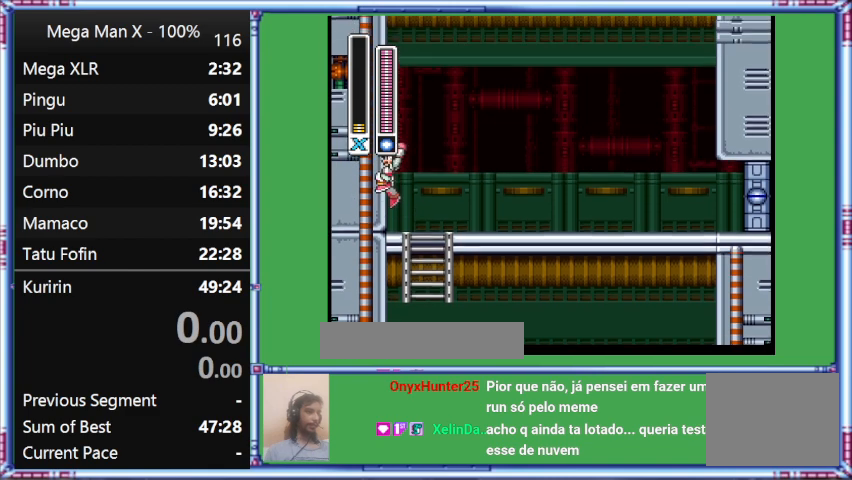
{"buttons": ["B", "DPAD_UP", "DPAD_LEFT"], "events": []}
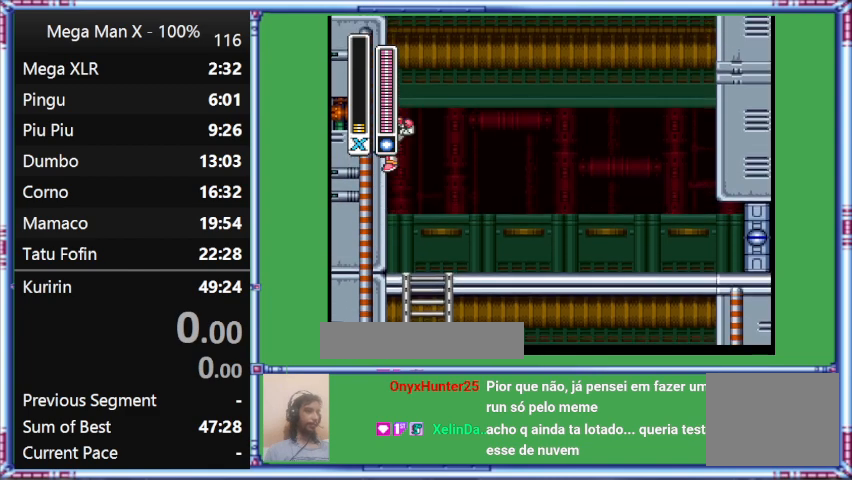
{"buttons": ["L1", "DPAD_RIGHT"], "events": [[300, "B", "up"], [300, "DPAD_LEFT", "up"], [300, "DPAD_RIGHT", "down"], [300, "DPAD_UP", "up"], [300, "L1", "down"]]}
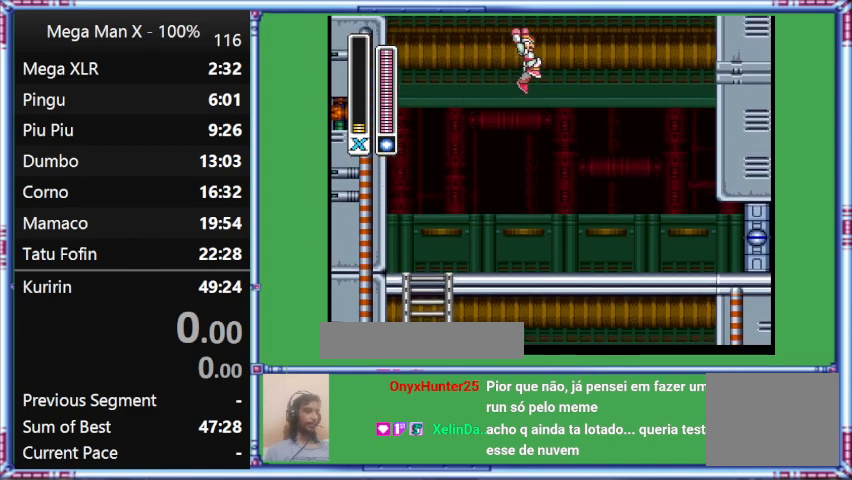
{"buttons": ["DPAD_RIGHT"], "events": [[33, "B", "down"], [467, "B", "up"], [467, "L1", "up"]]}
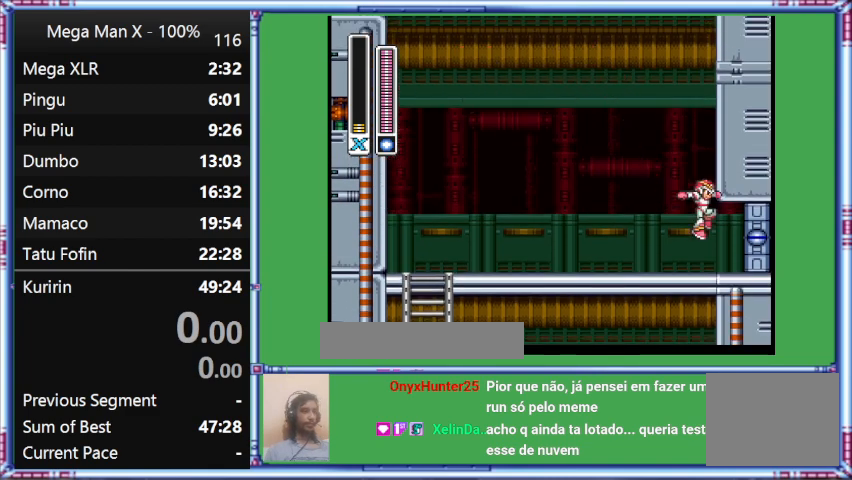
{"buttons": ["DPAD_RIGHT"], "events": []}
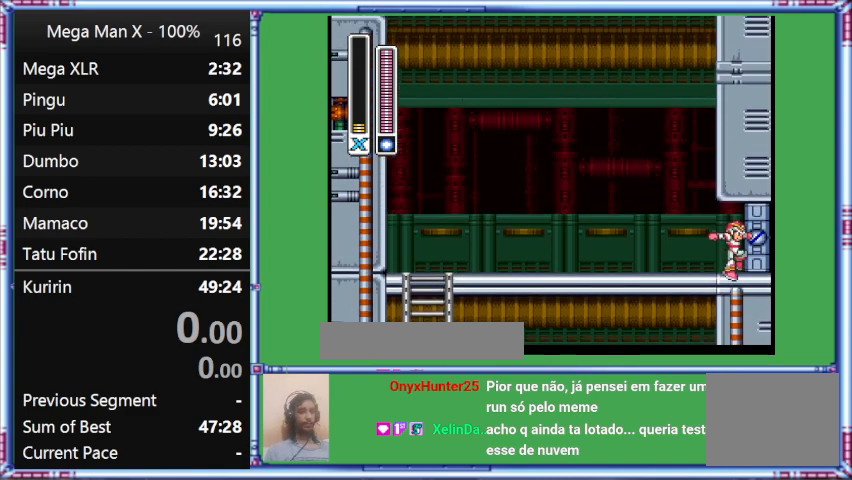
{"buttons": [], "events": [[467, "DPAD_RIGHT", "up"]]}
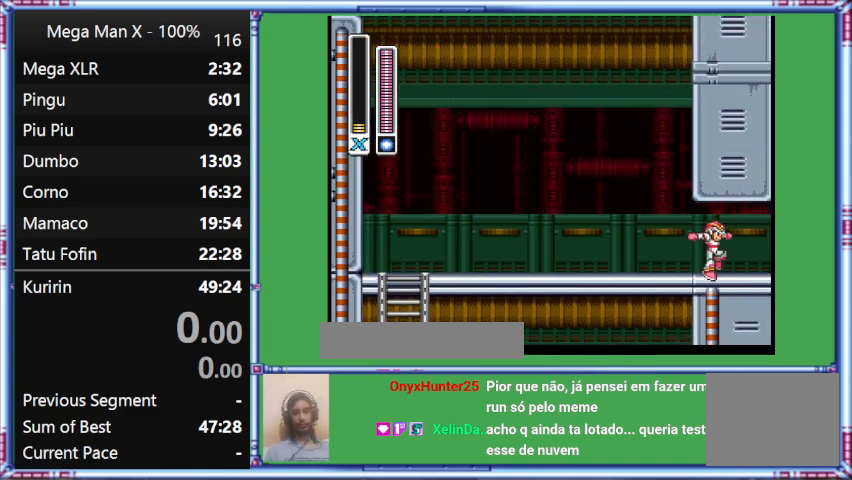
{"buttons": [], "events": []}
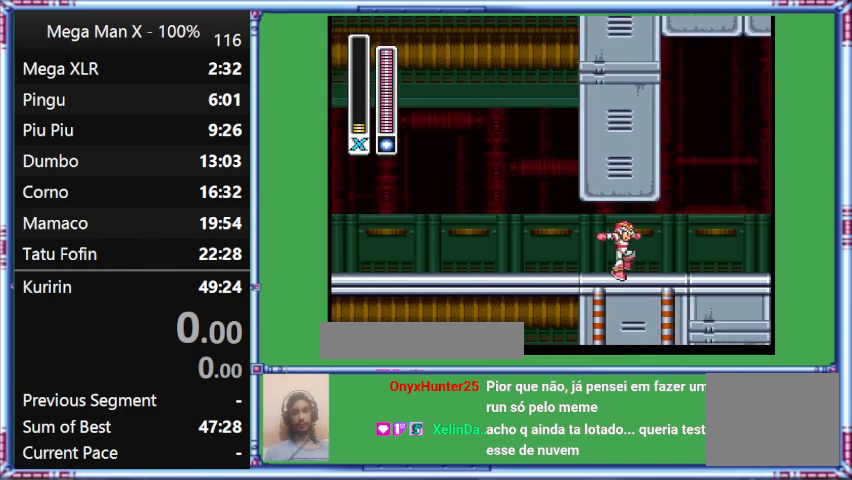
{"buttons": [], "events": []}
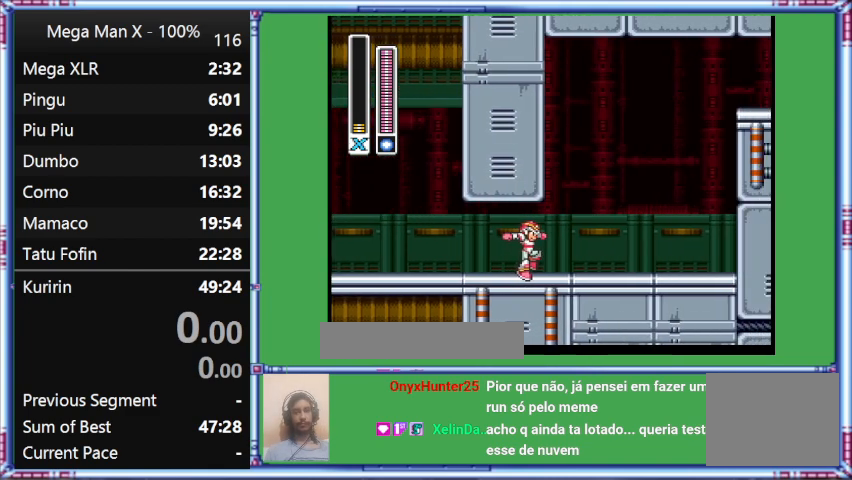
{"buttons": [], "events": []}
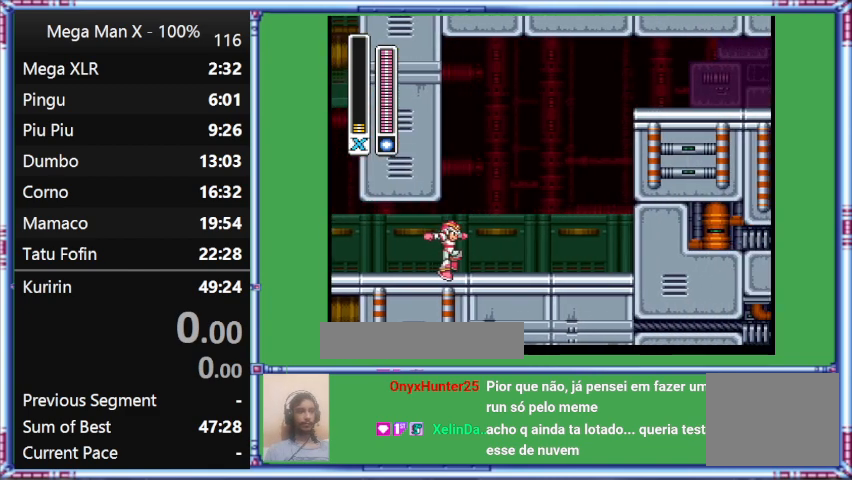
{"buttons": [], "events": []}
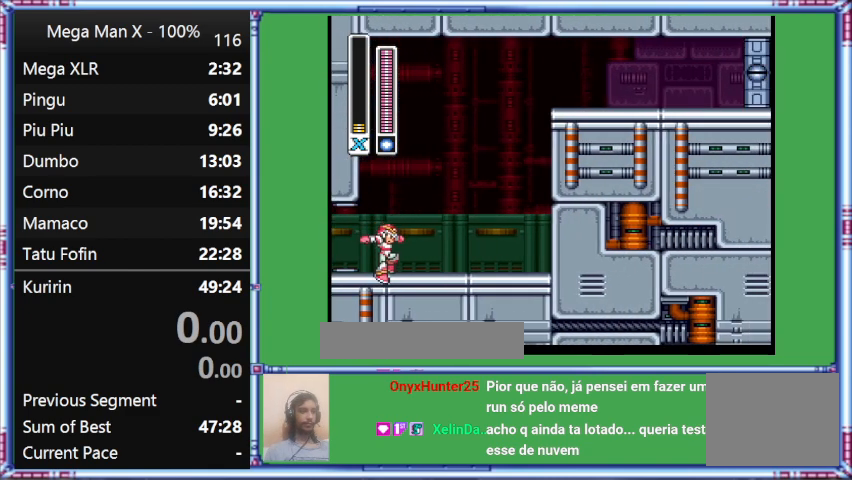
{"buttons": [], "events": []}
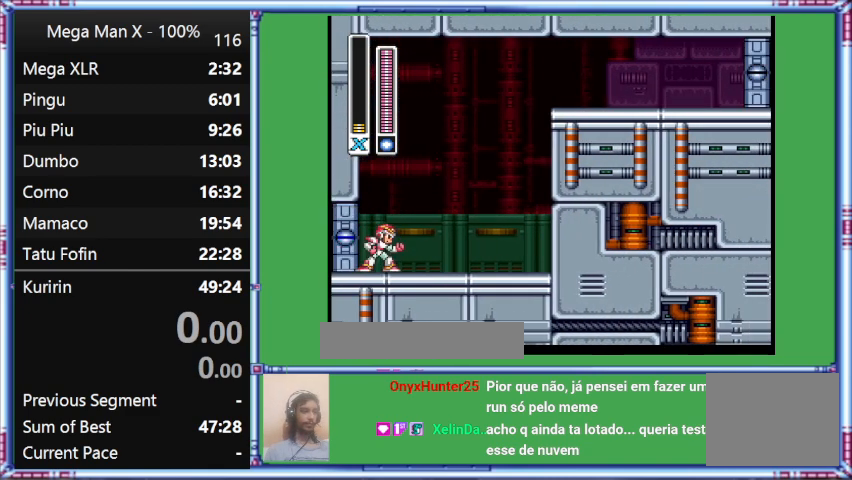
{"buttons": ["DPAD_RIGHT"], "events": [[100, "DPAD_RIGHT", "down"]]}
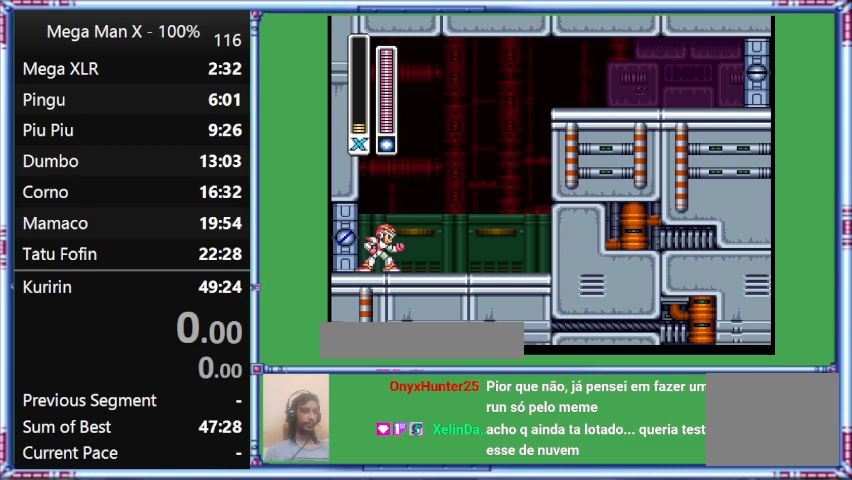
{"buttons": ["DPAD_RIGHT"], "events": []}
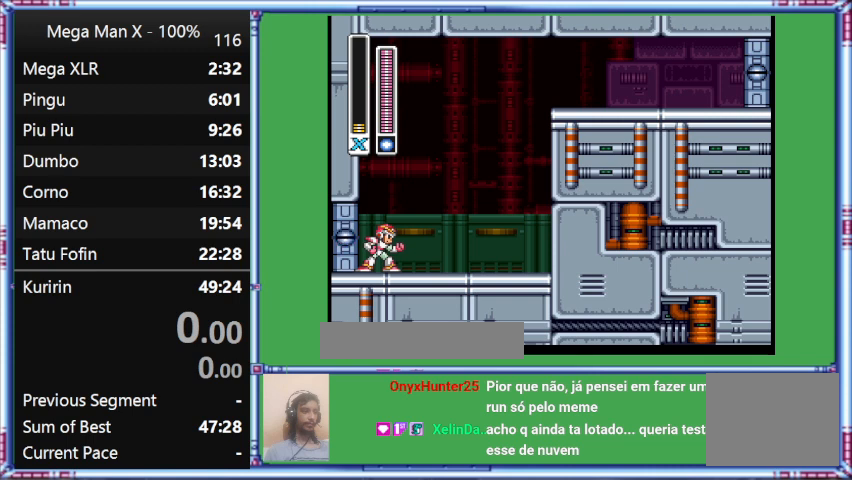
{"buttons": ["DPAD_RIGHT"], "events": []}
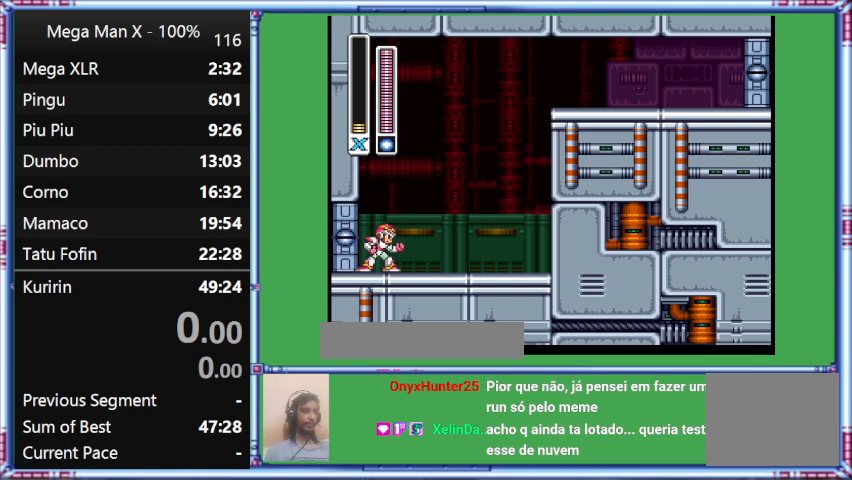
{"buttons": ["DPAD_RIGHT"], "events": []}
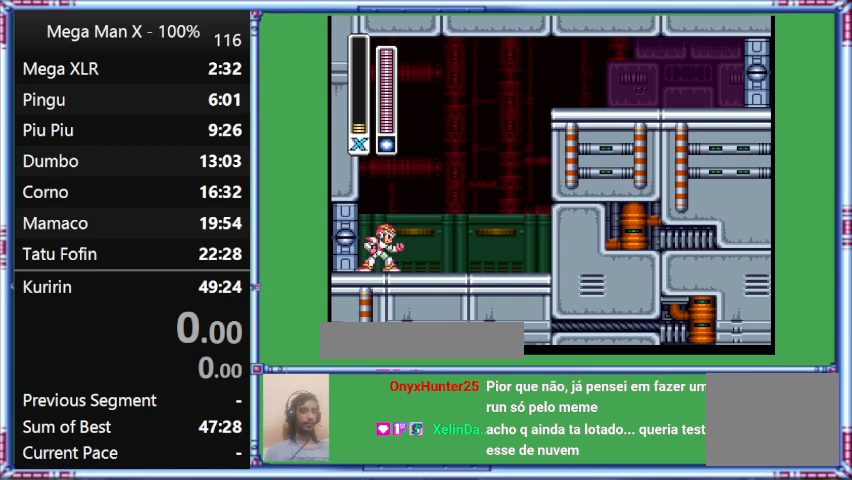
{"buttons": [], "events": [[367, "DPAD_RIGHT", "up"]]}
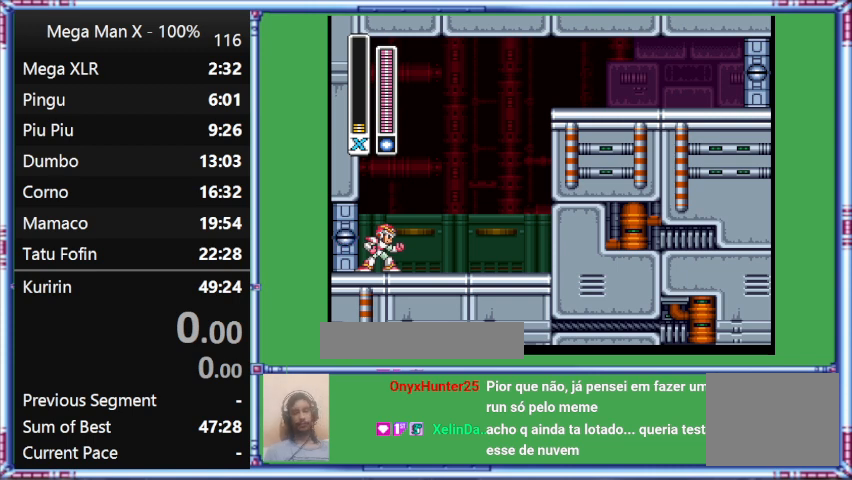
{"buttons": [], "events": []}
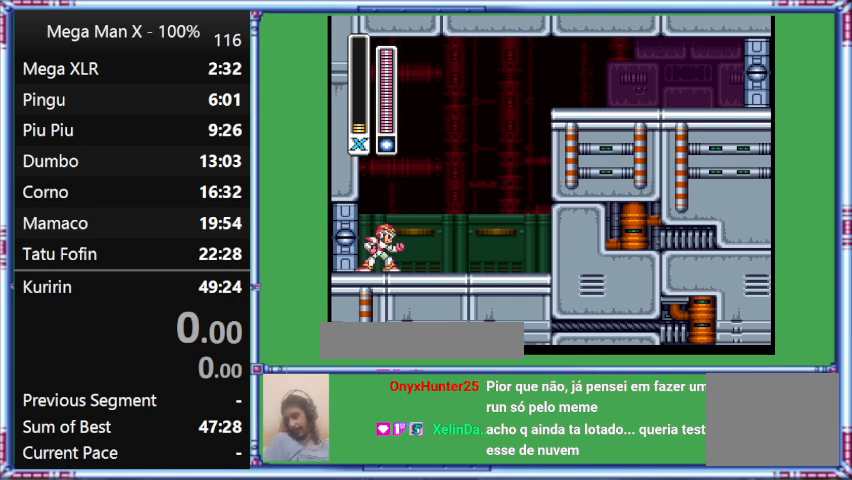
{"buttons": ["DPAD_RIGHT"], "events": [[467, "DPAD_RIGHT", "down"]]}
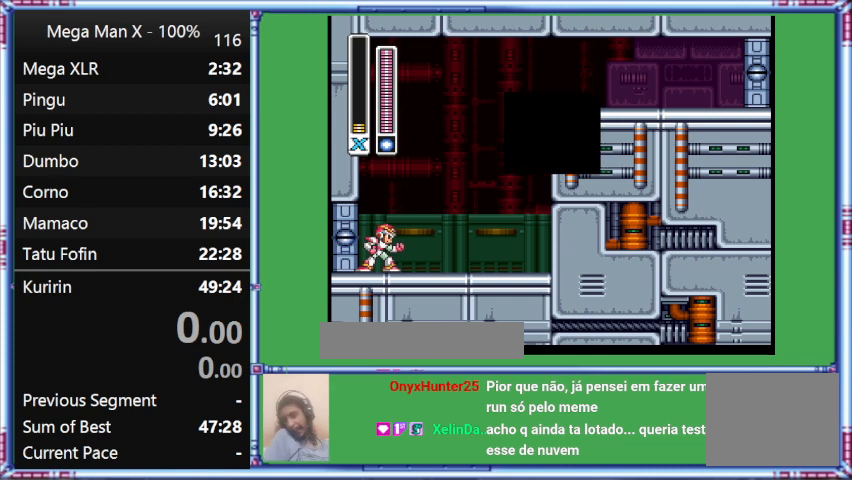
{"buttons": ["DPAD_RIGHT"], "events": []}
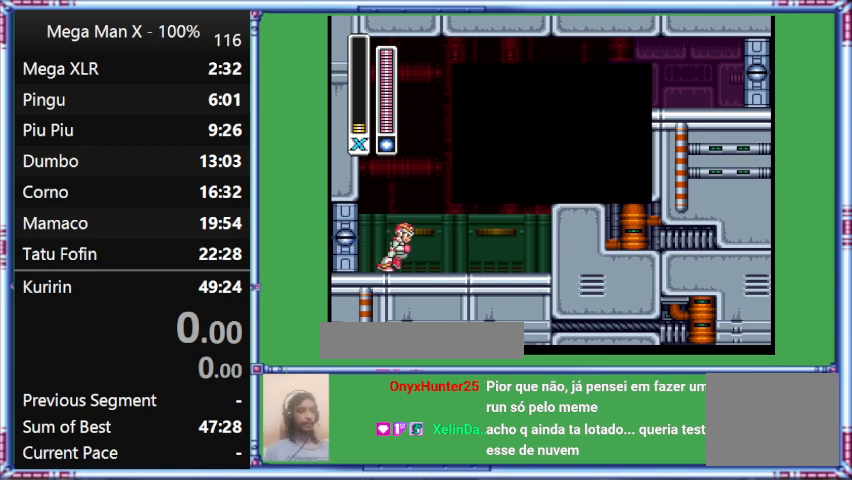
{"buttons": ["L1", "DPAD_RIGHT"], "events": [[400, "L1", "down"]]}
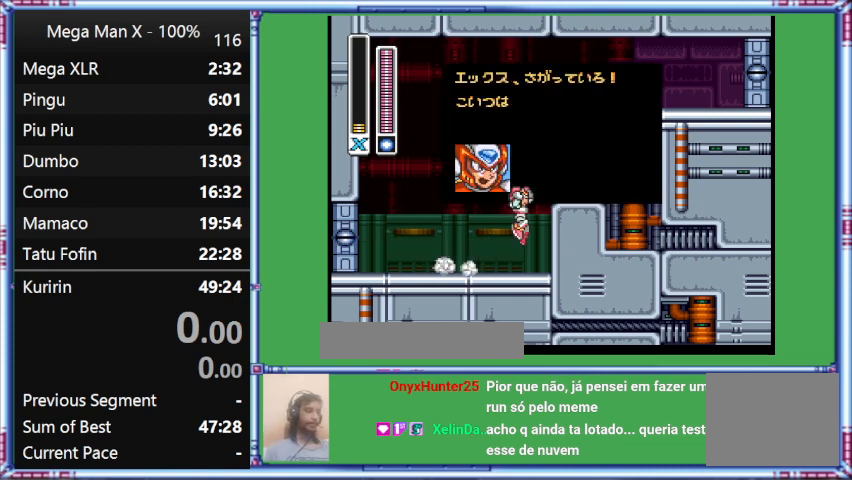
{"buttons": ["B", "L1", "DPAD_RIGHT"], "events": [[100, "B", "down"]]}
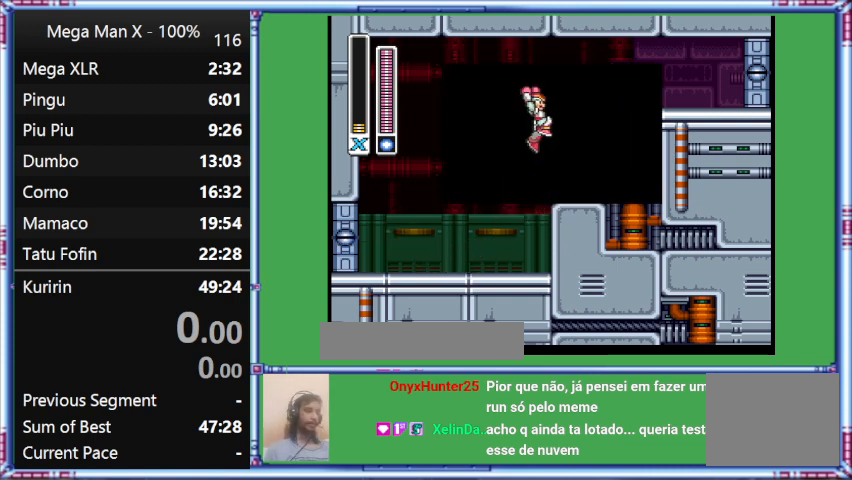
{"buttons": ["B", "DPAD_RIGHT"], "events": [[67, "L1", "up"]]}
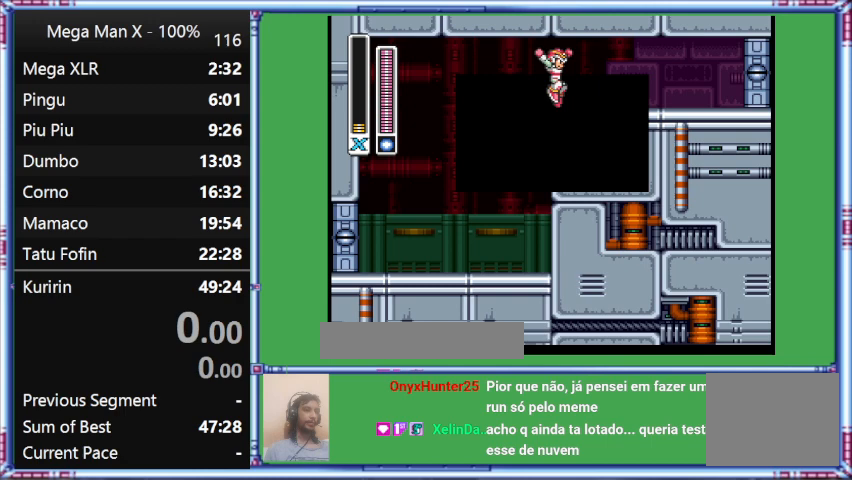
{"buttons": ["L1", "DPAD_RIGHT"], "events": [[200, "B", "up"], [433, "L1", "down"]]}
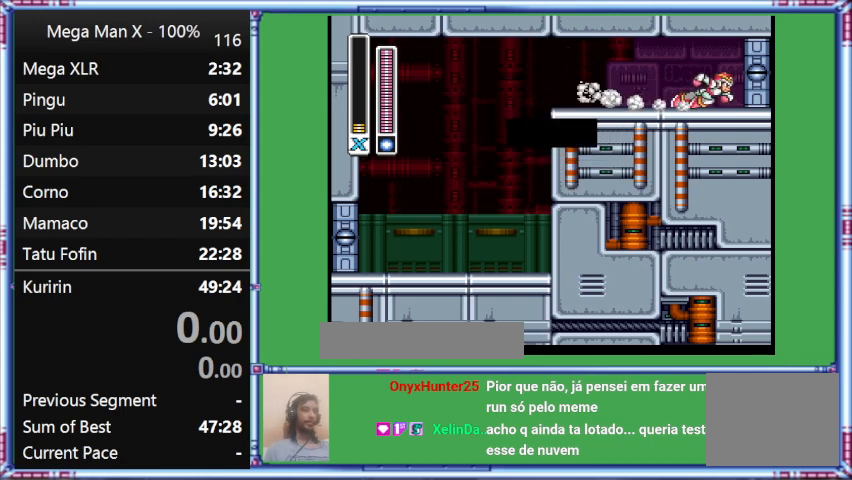
{"buttons": ["L1", "DPAD_RIGHT"], "events": []}
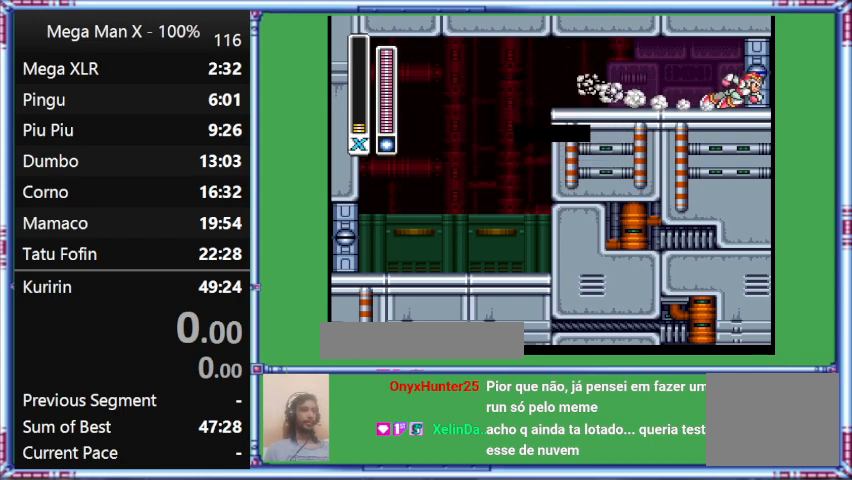
{"buttons": ["DPAD_RIGHT"], "events": [[400, "L1", "up"]]}
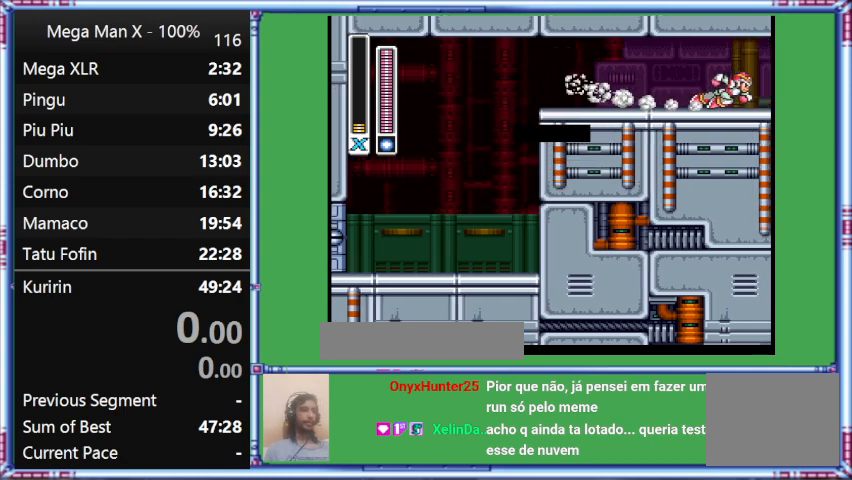
{"buttons": ["DPAD_RIGHT"], "events": []}
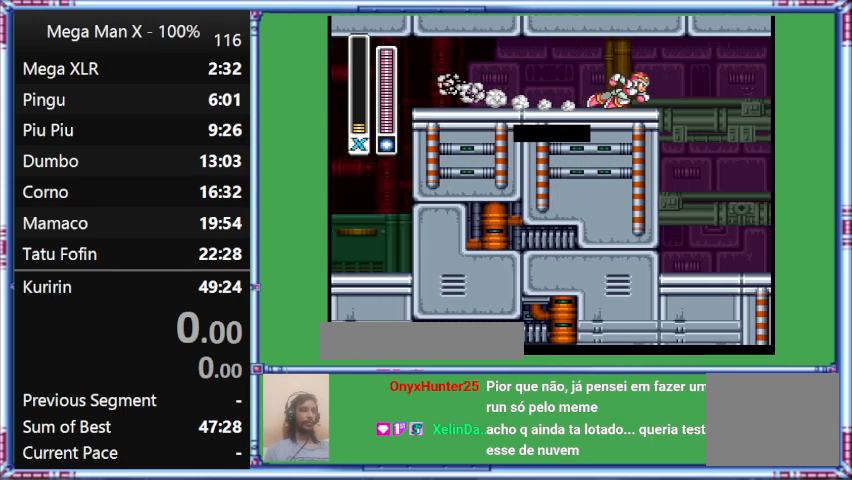
{"buttons": ["DPAD_RIGHT"], "events": []}
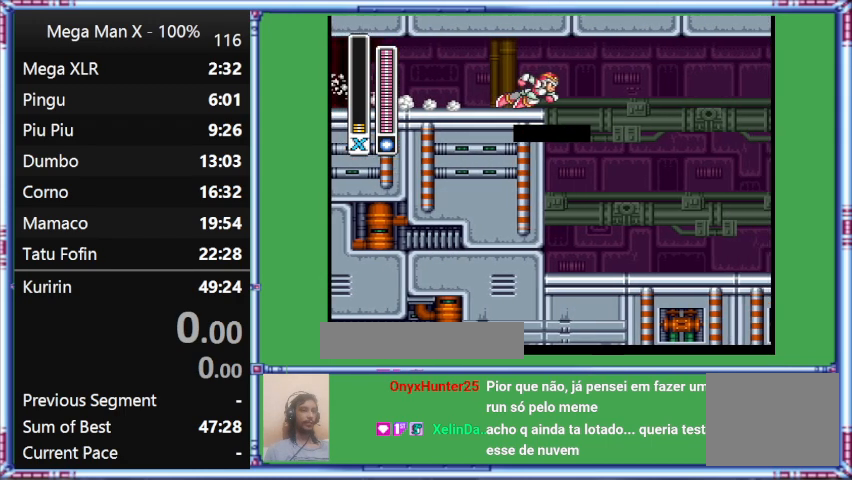
{"buttons": ["DPAD_RIGHT"], "events": []}